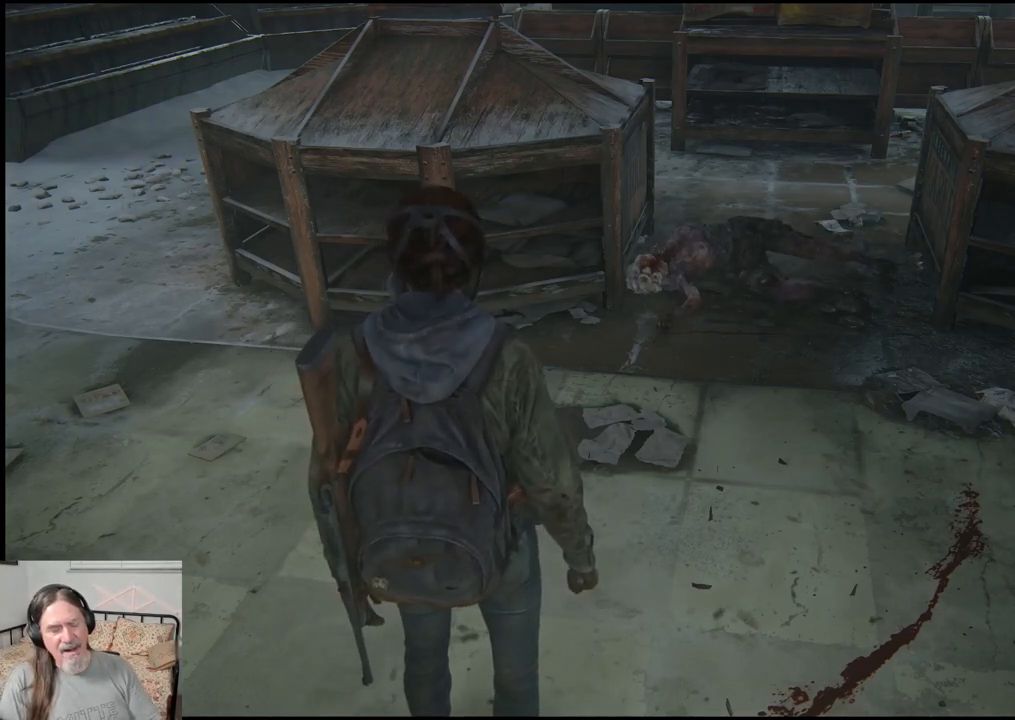
Gameplay with a controller (PlayStation layout); each line is a JSON object with the inputs held at the frame after it. "events" lists button and stick changes between this image and that frame as [ms after this image, input, new state], when the widget could be followed in between.
{"buttons": [], "left_stick": "up-right", "right_stick": "down-left", "events": [[300, "left_stick", "up-right"], [350, "right_stick", "down-left"]]}
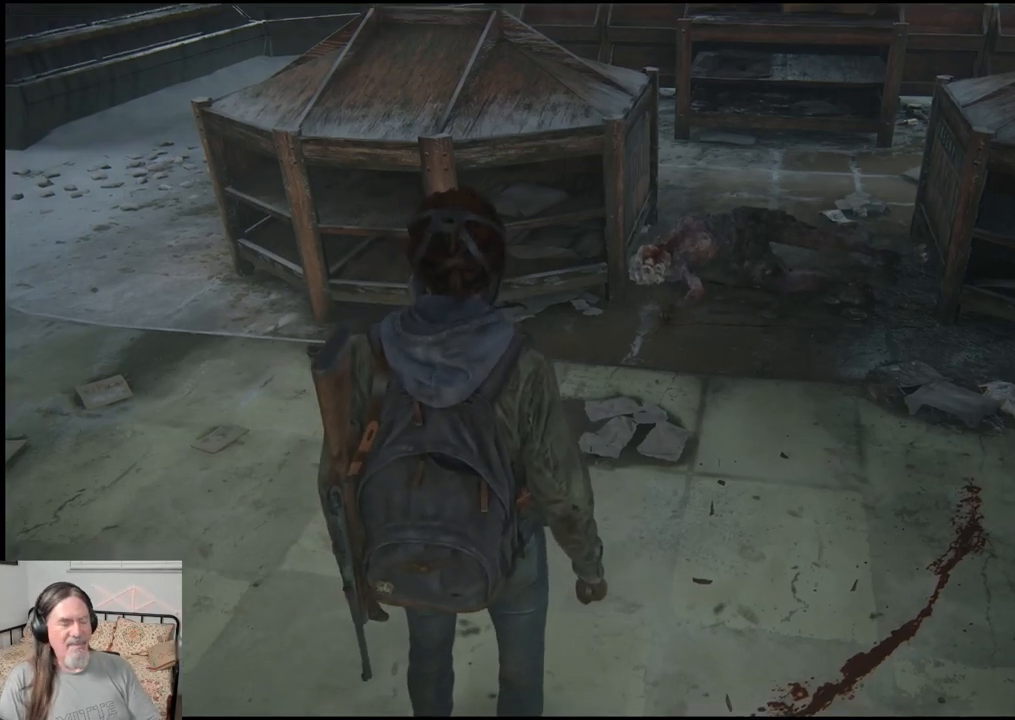
{"buttons": [], "left_stick": "center", "right_stick": "down-left", "events": [[67, "right_stick", "center"], [183, "left_stick", "center"], [433, "right_stick", "down-left"]]}
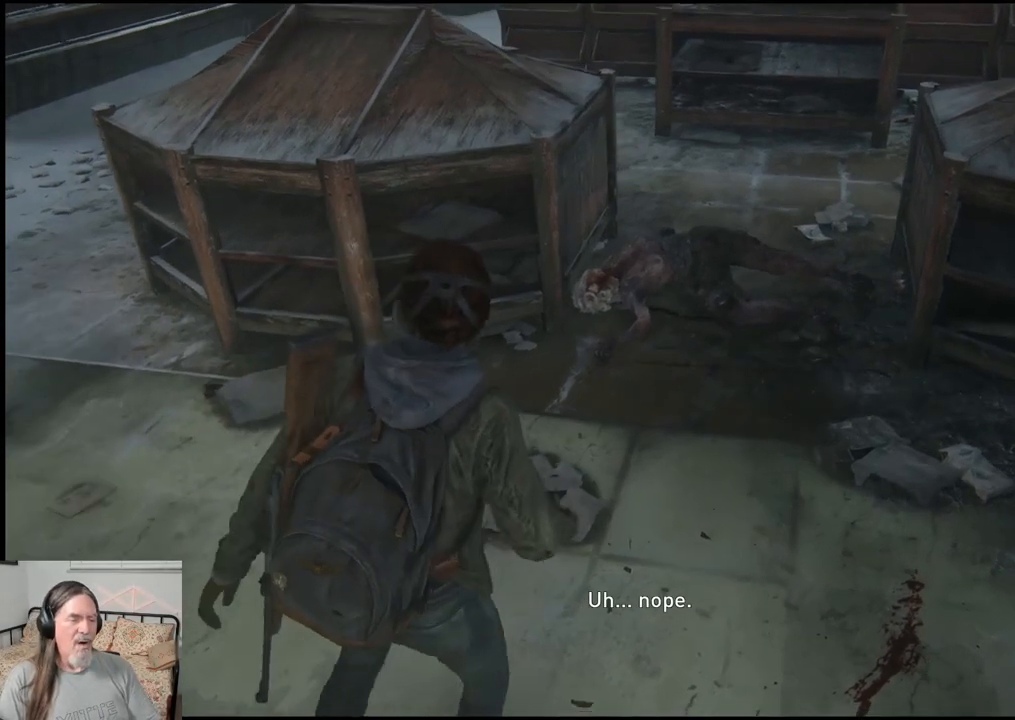
{"buttons": [], "left_stick": "center", "right_stick": "center", "events": [[150, "right_stick", "center"]]}
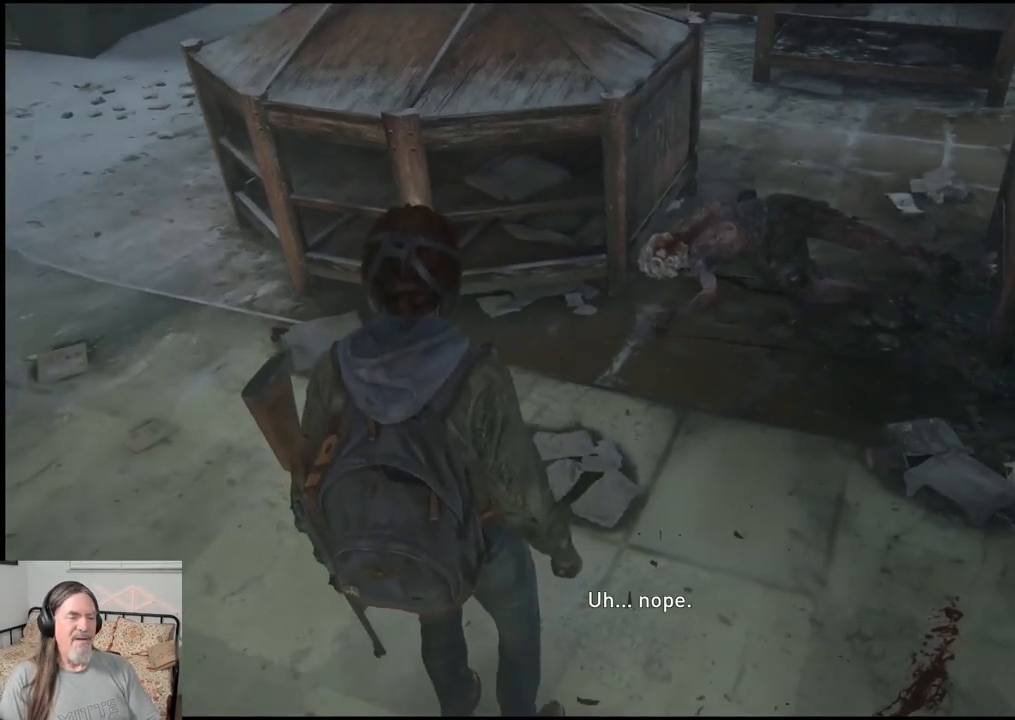
{"buttons": [], "left_stick": "center", "right_stick": "center", "events": []}
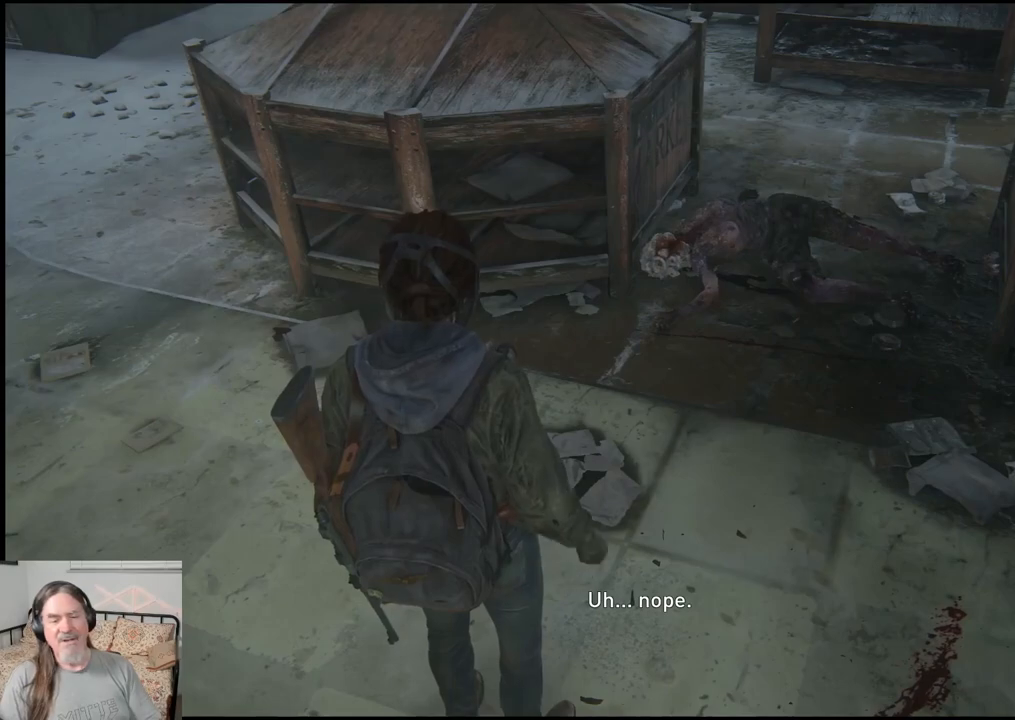
{"buttons": [], "left_stick": "center", "right_stick": "center", "events": [[233, "right_stick", "up-right"], [417, "right_stick", "center"]]}
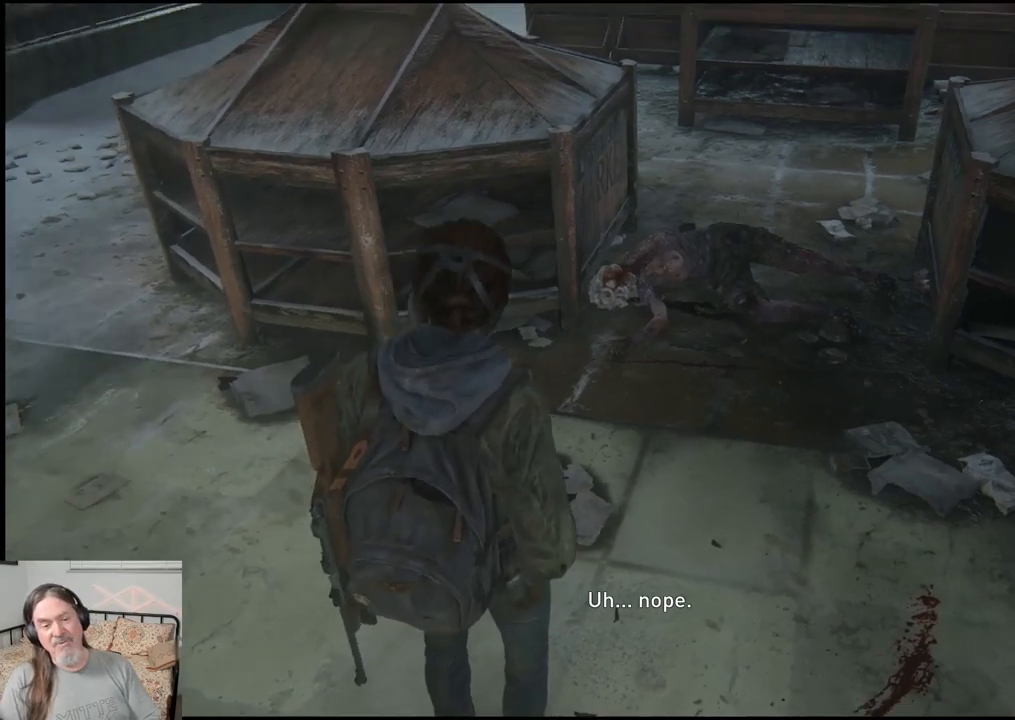
{"buttons": [], "left_stick": "up-right", "right_stick": "down-left", "events": [[400, "right_stick", "down-left"], [417, "left_stick", "up-right"]]}
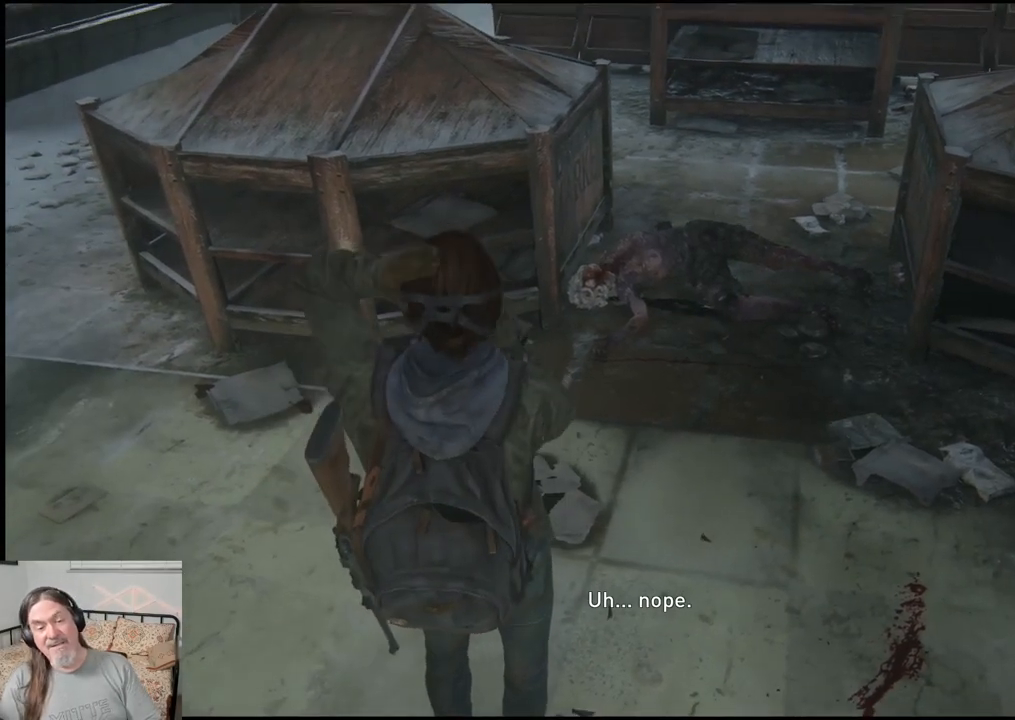
{"buttons": [], "left_stick": "up-right", "right_stick": "center", "events": [[300, "right_stick", "center"]]}
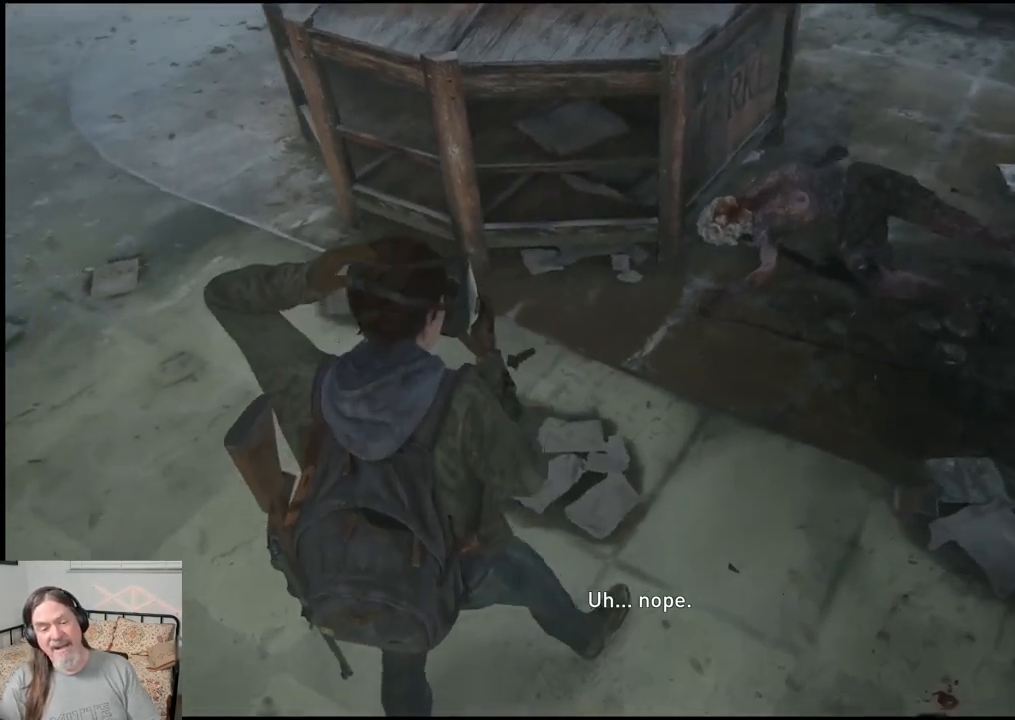
{"buttons": [], "left_stick": "center", "right_stick": "up-right", "events": [[133, "left_stick", "center"], [400, "right_stick", "up-right"]]}
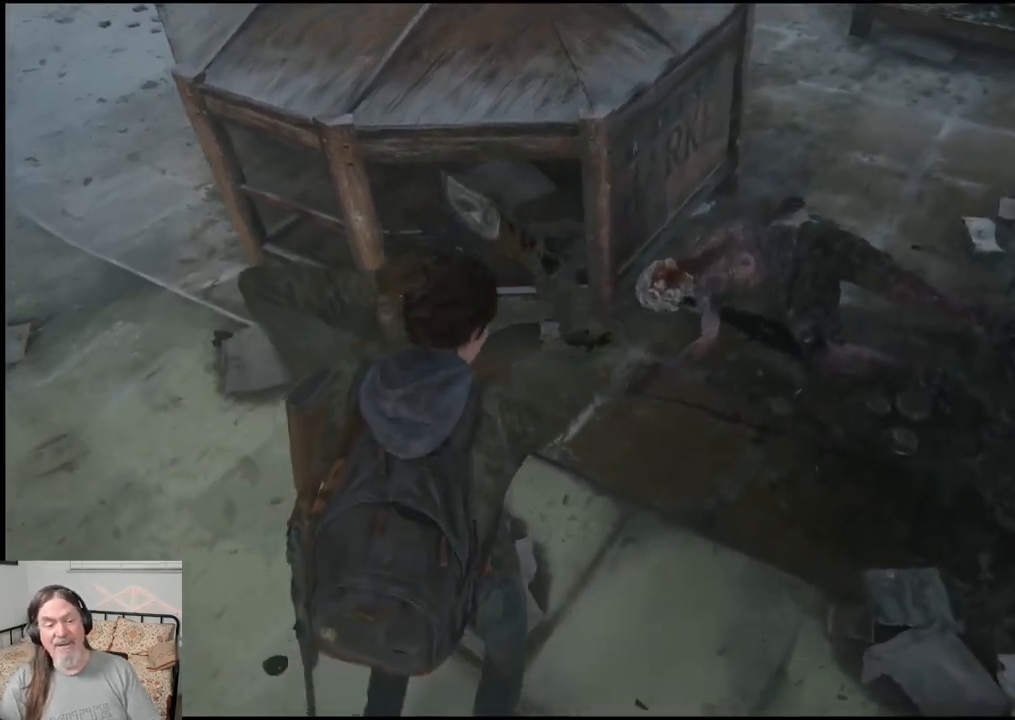
{"buttons": [], "left_stick": "down-left", "right_stick": "center", "events": [[133, "left_stick", "down-left"], [267, "right_stick", "center"]]}
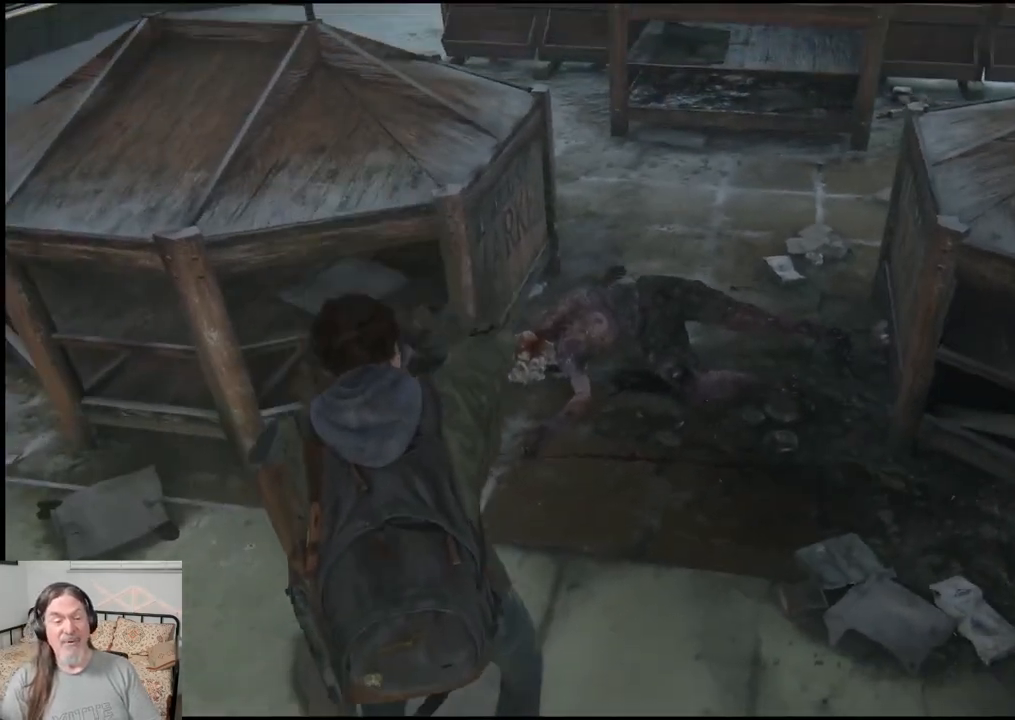
{"buttons": [], "left_stick": "center", "right_stick": "center", "events": [[150, "left_stick", "center"]]}
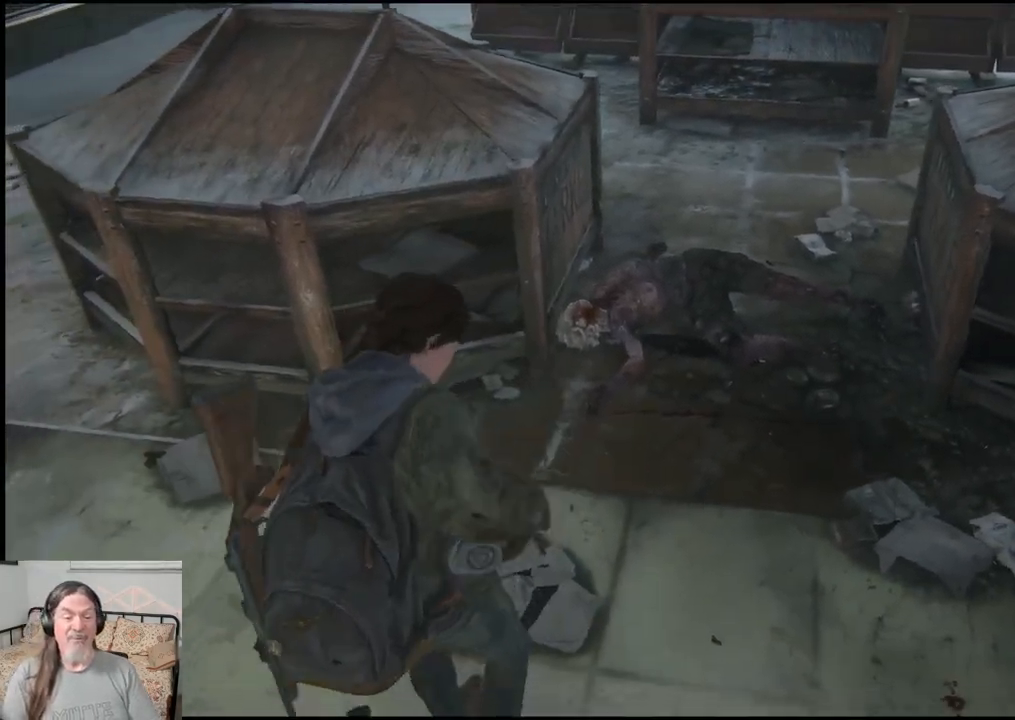
{"buttons": [], "left_stick": "center", "right_stick": "center", "events": []}
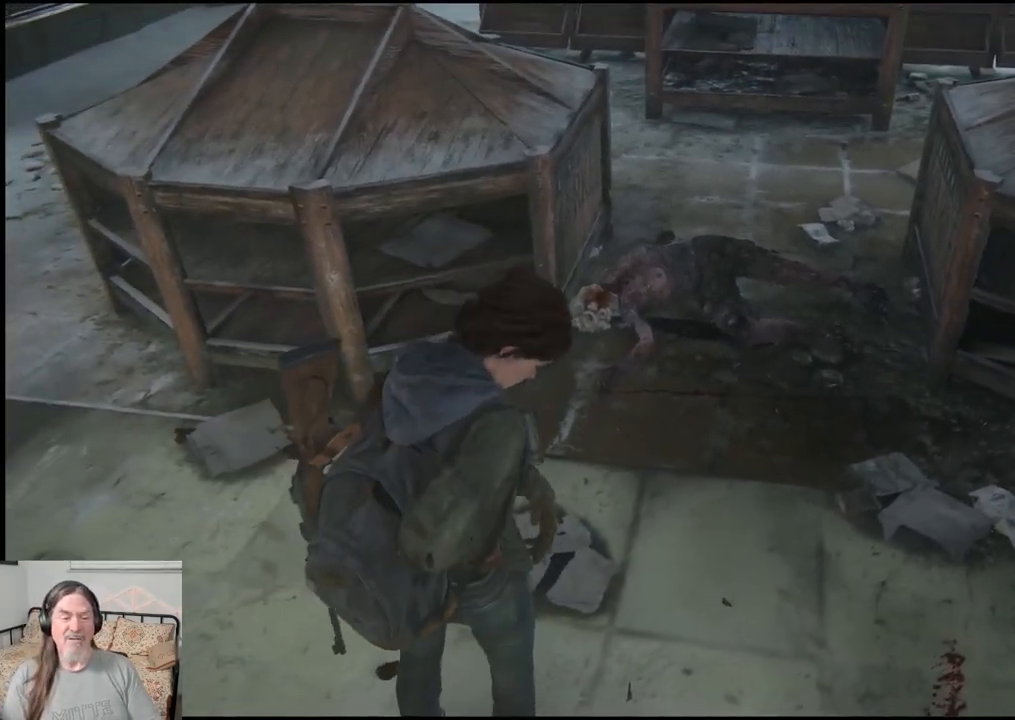
{"buttons": [], "left_stick": "center", "right_stick": "center", "events": [[200, "left_stick", "down-left"], [467, "left_stick", "center"]]}